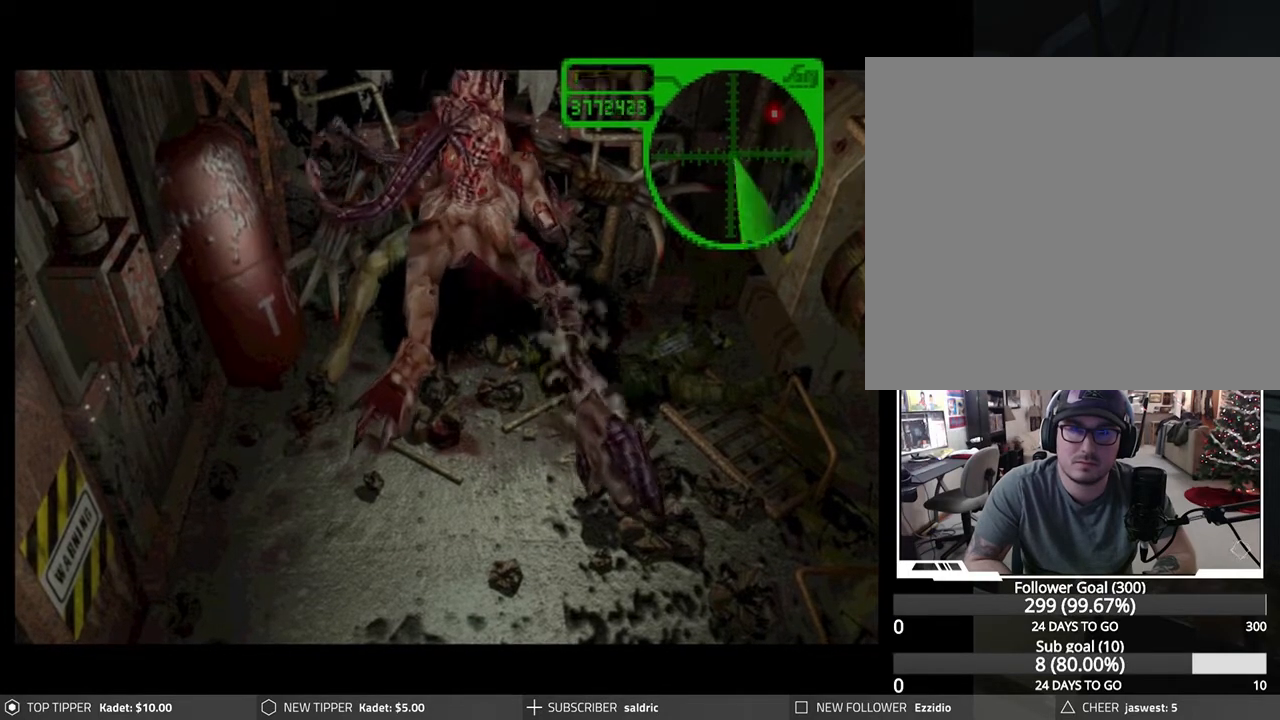
Gameplay with a controller (PlayStation layout); each line is a JSON object with the inputs held at the frame after it. "events" lists button and stick changes between this image and that frame as [ms after this image, input, new state], when the widget could be followed in between. Not read: right_stick.
{"buttons": ["DPAD_DOWN"], "left_stick": "center", "events": []}
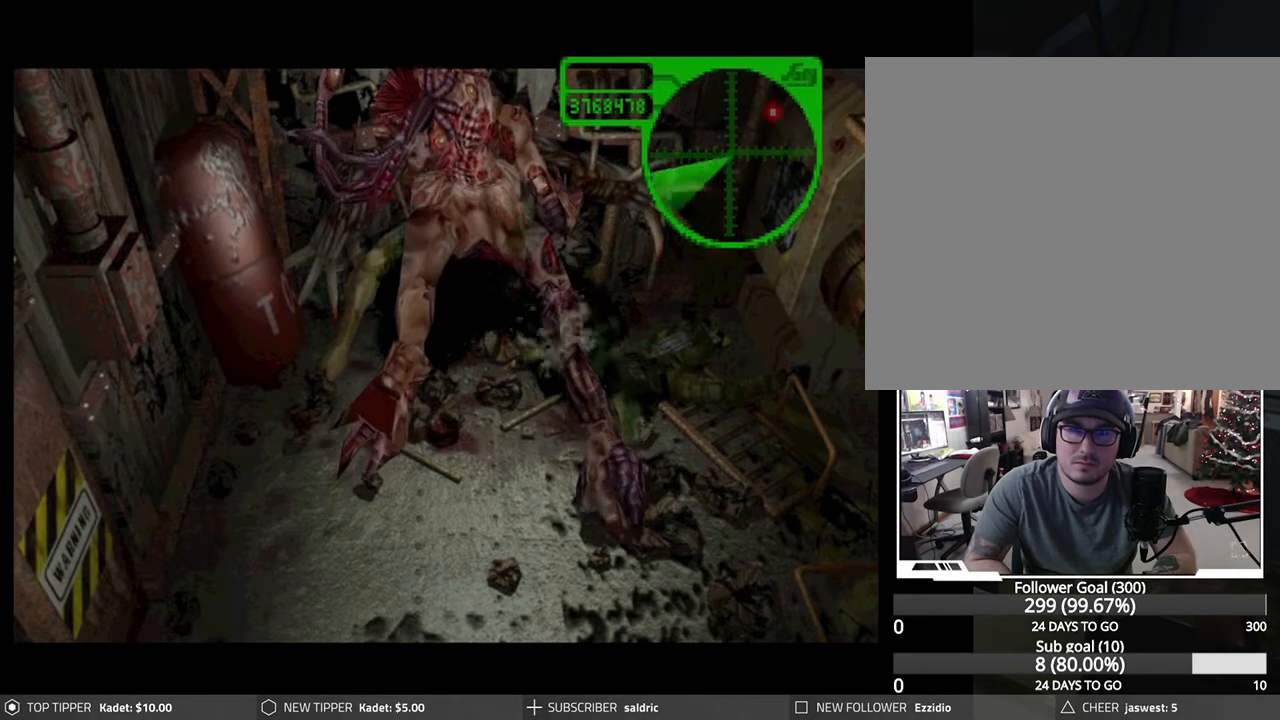
{"buttons": ["DPAD_DOWN"], "left_stick": "center", "events": []}
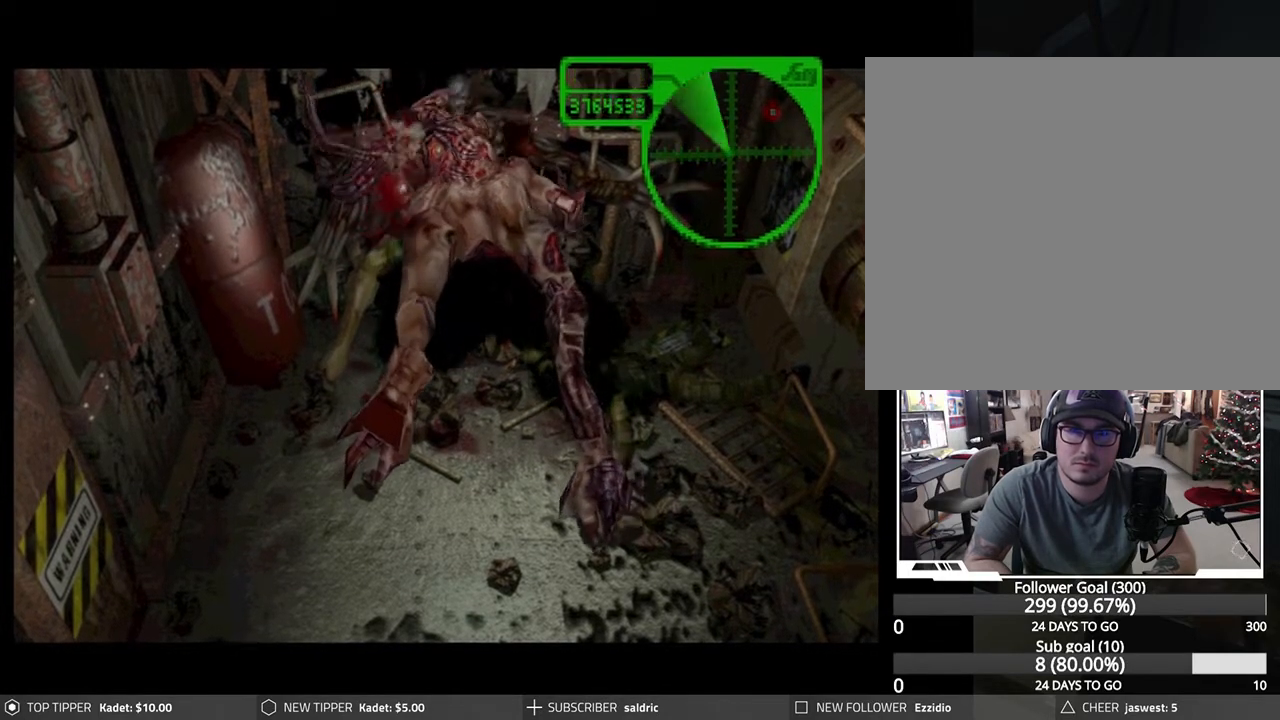
{"buttons": ["DPAD_DOWN"], "left_stick": "center", "events": []}
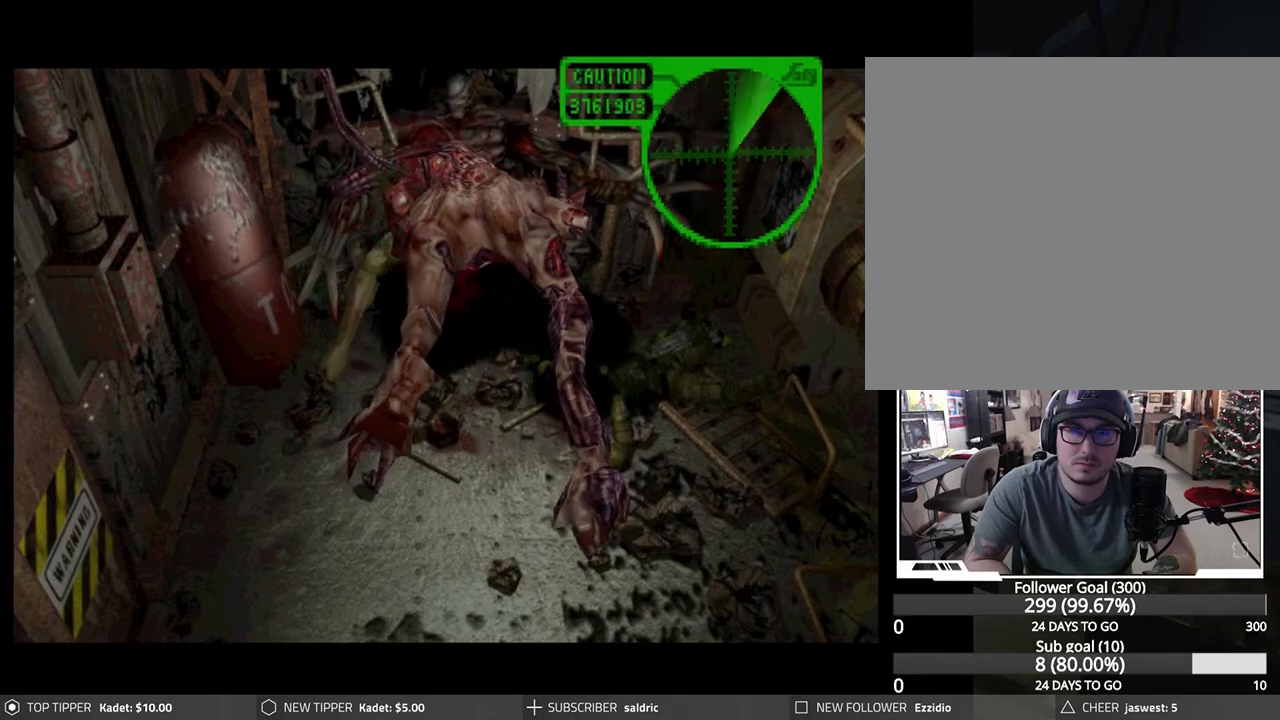
{"buttons": ["DPAD_DOWN"], "left_stick": "center", "events": []}
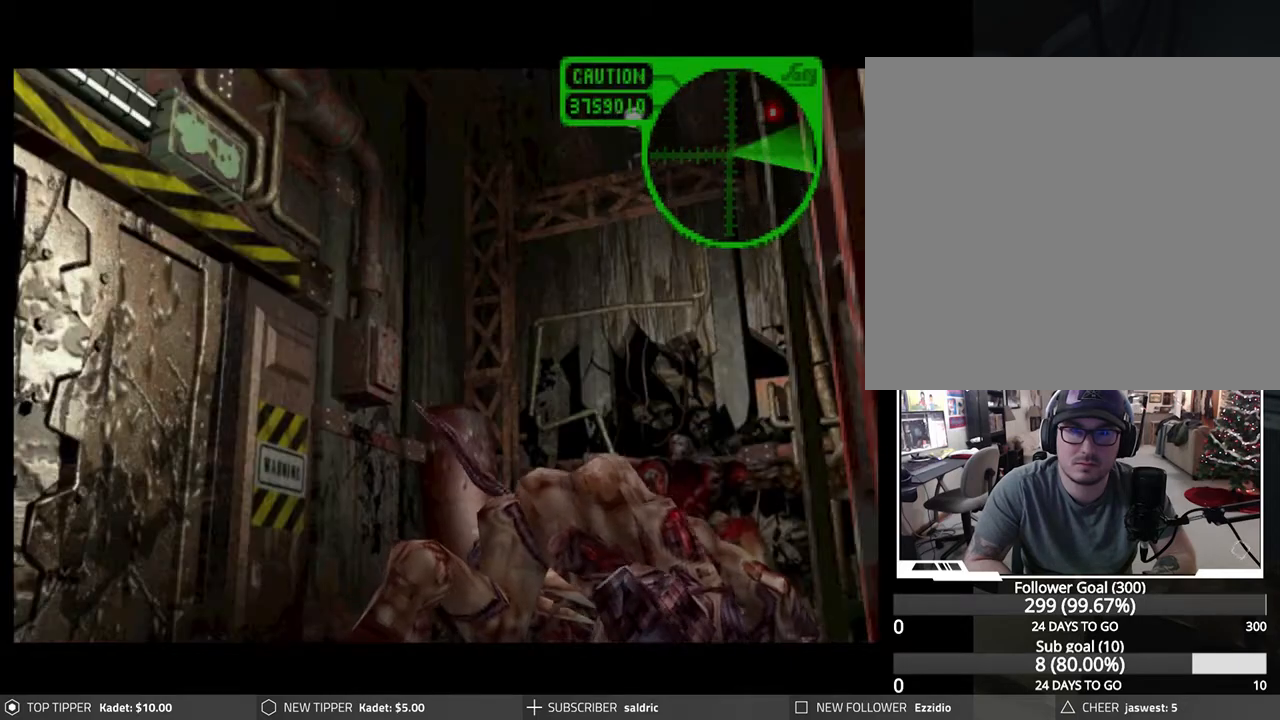
{"buttons": [], "left_stick": "center", "events": [[367, "DPAD_DOWN", "up"]]}
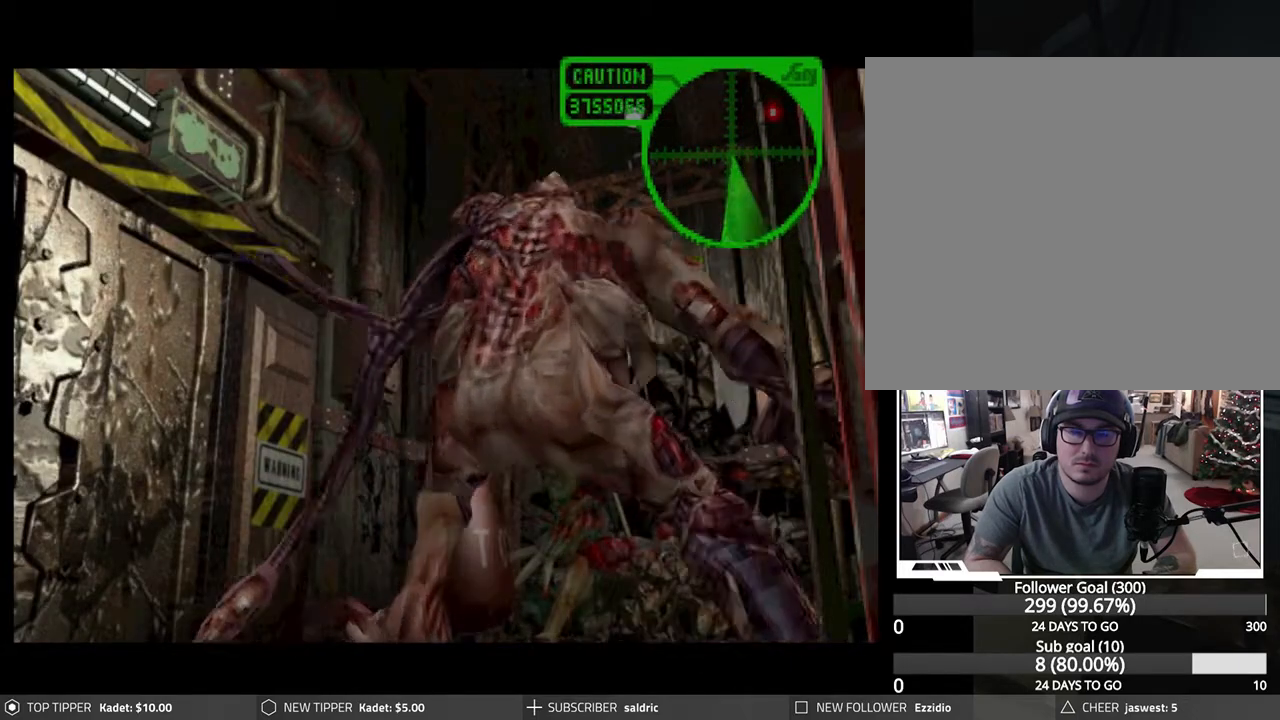
{"buttons": ["DPAD_DOWN"], "left_stick": "center", "events": [[117, "DPAD_DOWN", "down"]]}
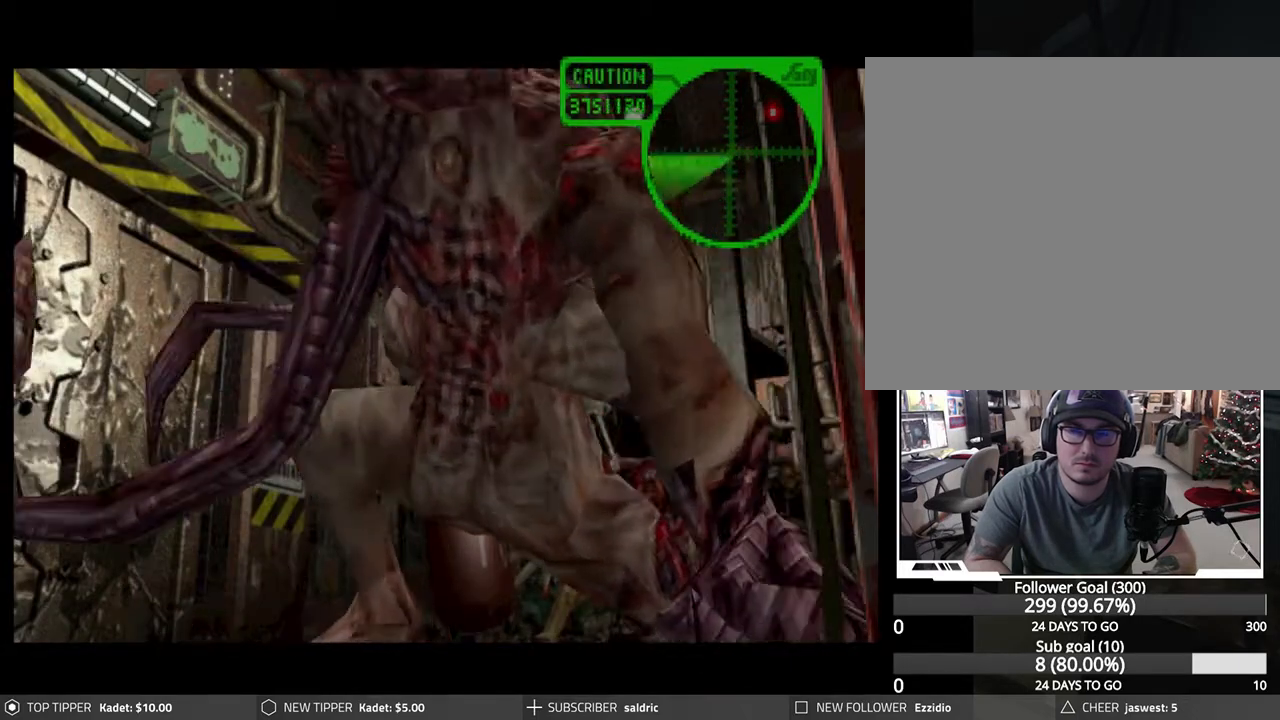
{"buttons": ["DPAD_DOWN"], "left_stick": "center", "events": []}
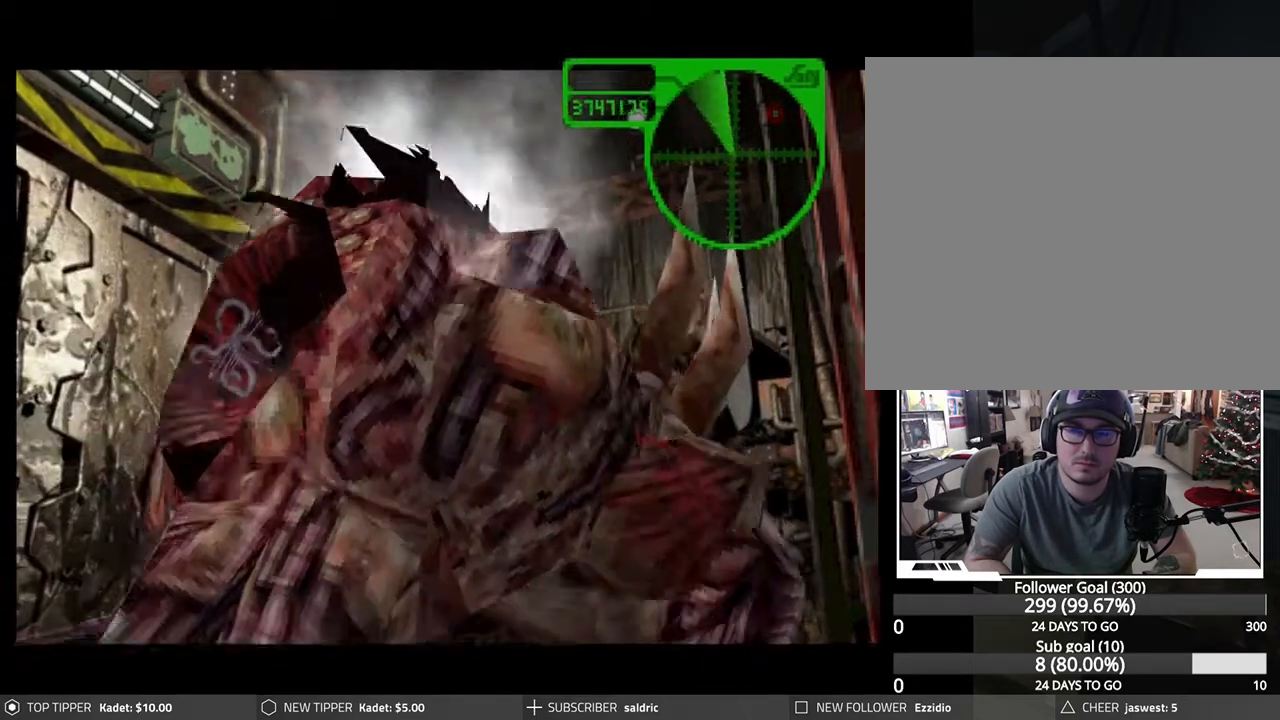
{"buttons": ["DPAD_DOWN"], "left_stick": "center", "events": []}
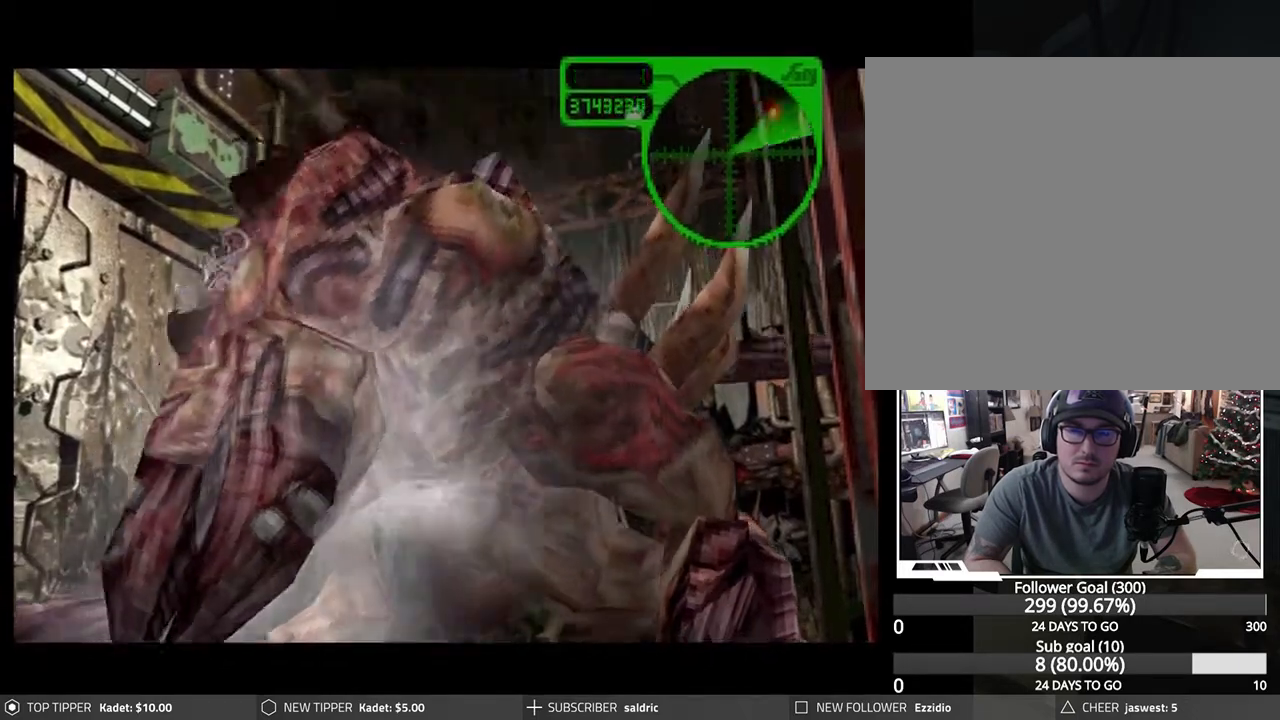
{"buttons": ["DPAD_DOWN"], "left_stick": "center", "events": []}
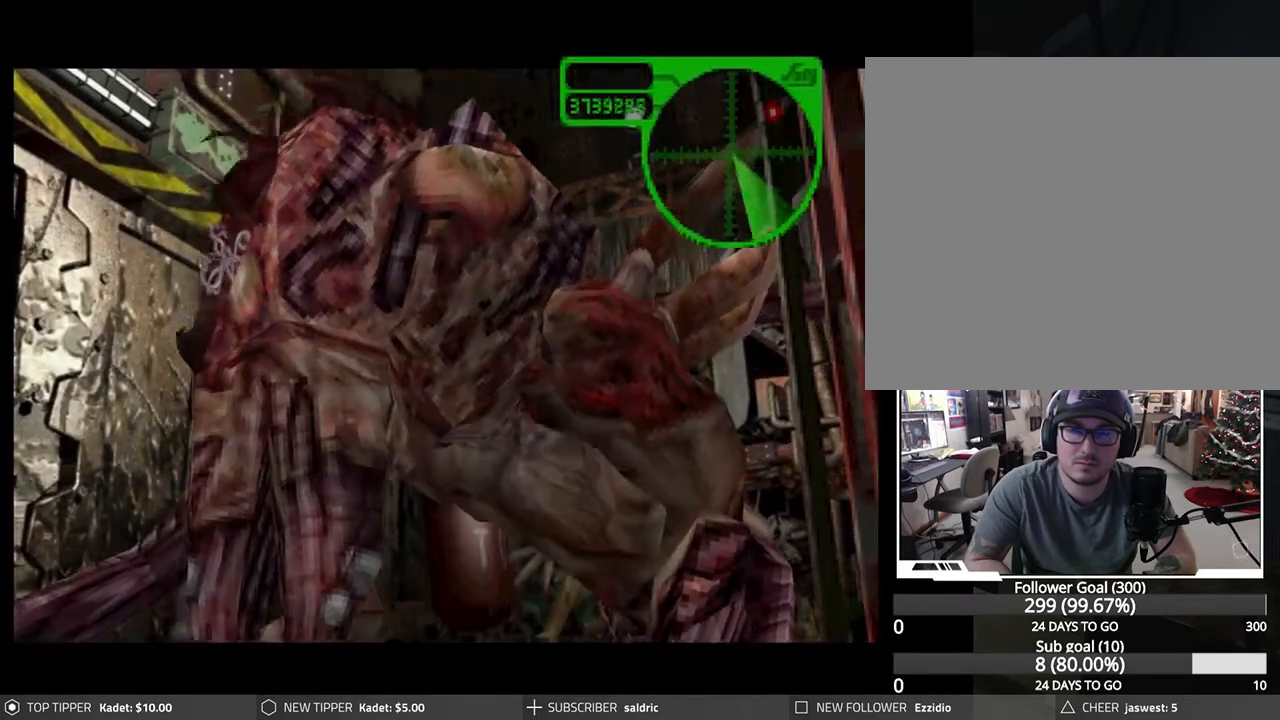
{"buttons": [], "left_stick": "center", "events": [[333, "DPAD_DOWN", "up"]]}
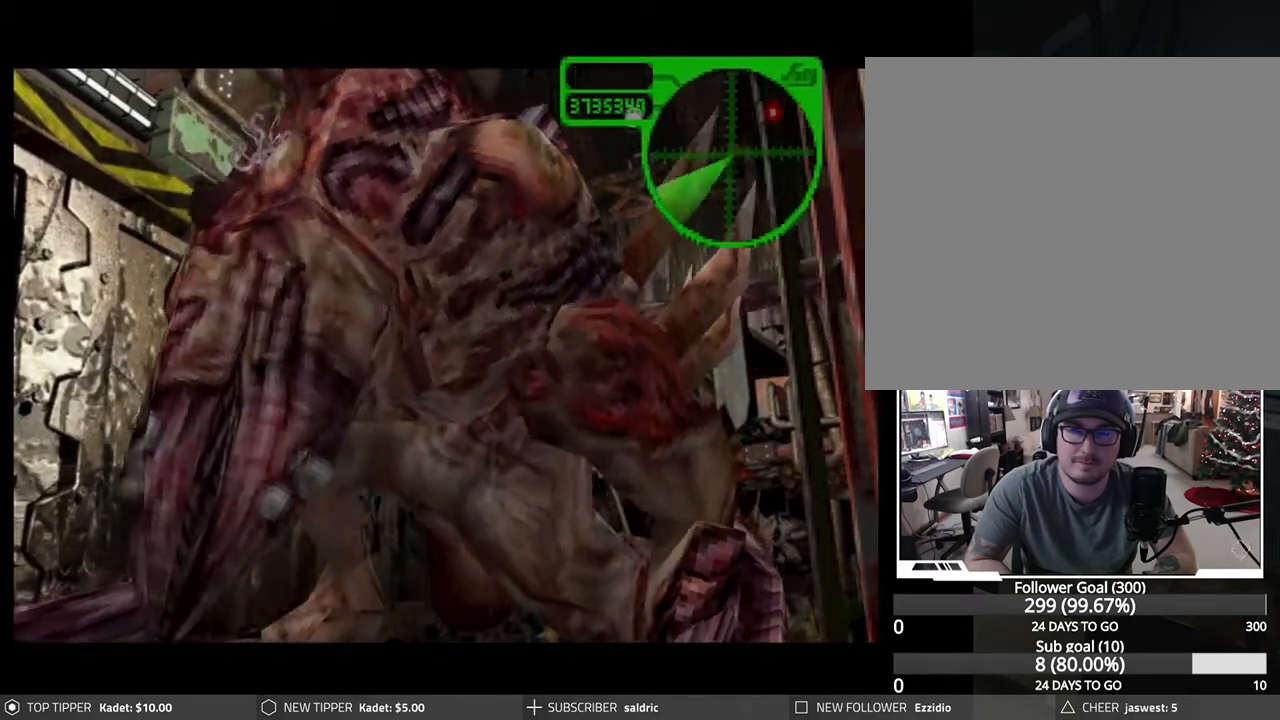
{"buttons": ["DPAD_DOWN"], "left_stick": "center", "events": [[67, "DPAD_DOWN", "down"]]}
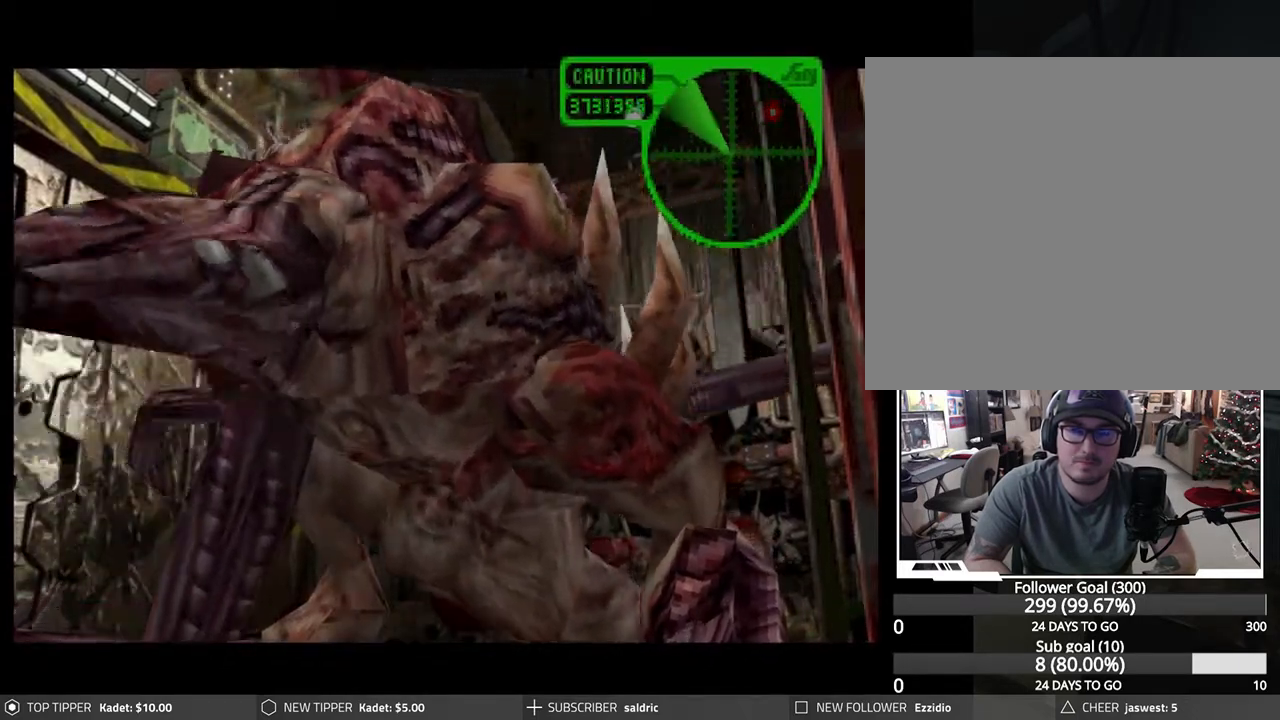
{"buttons": ["DPAD_DOWN"], "left_stick": "center", "events": []}
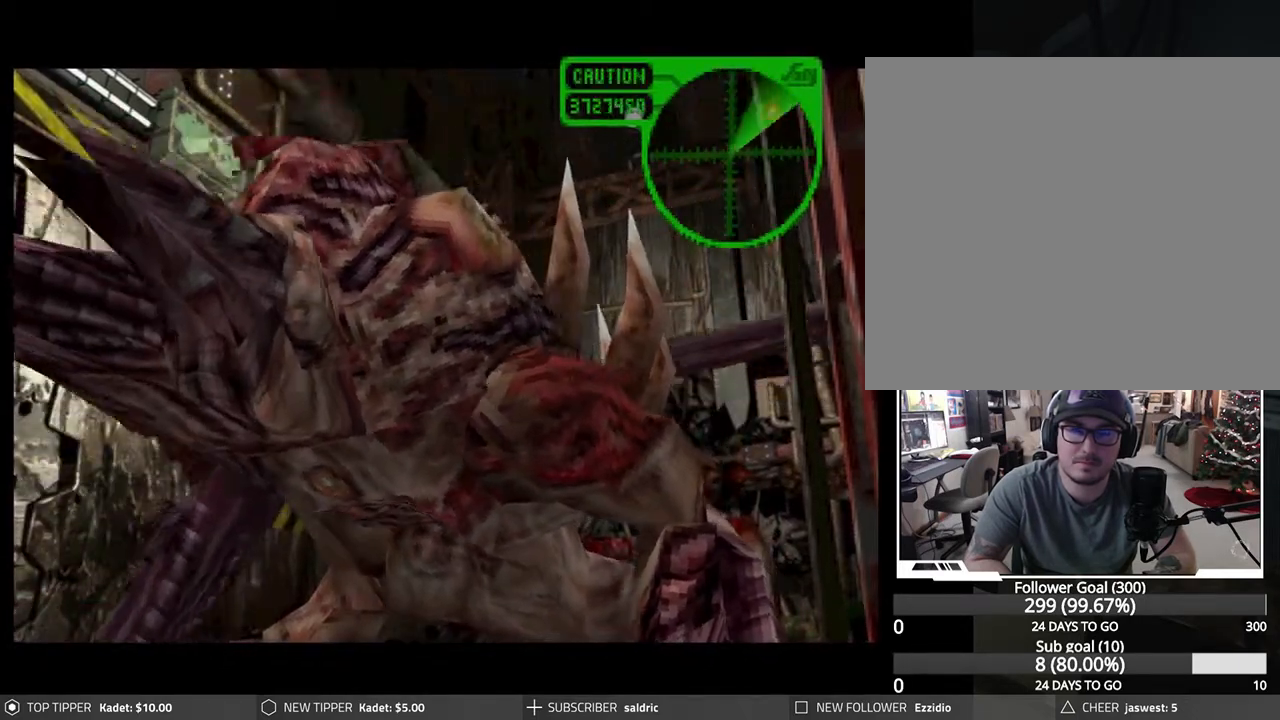
{"buttons": ["DPAD_DOWN"], "left_stick": "center", "events": [[183, "DPAD_LEFT", "down"], [283, "DPAD_LEFT", "up"]]}
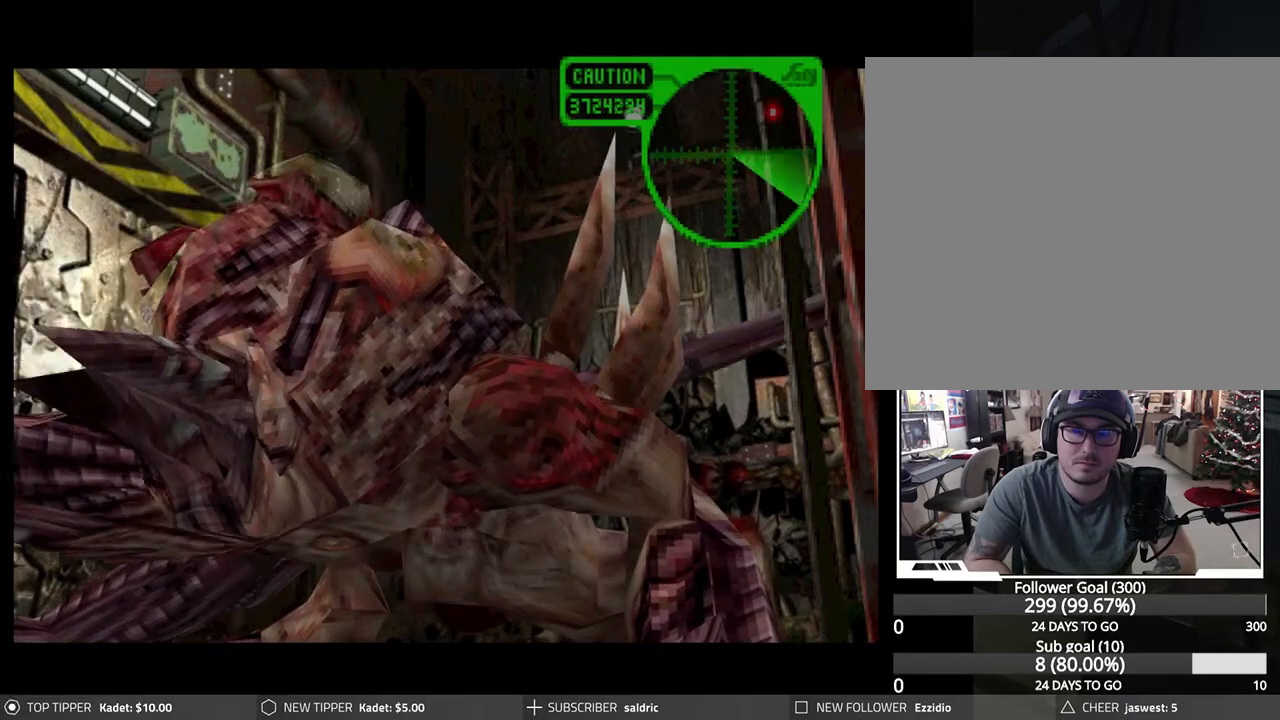
{"buttons": ["DPAD_DOWN"], "left_stick": "center", "events": []}
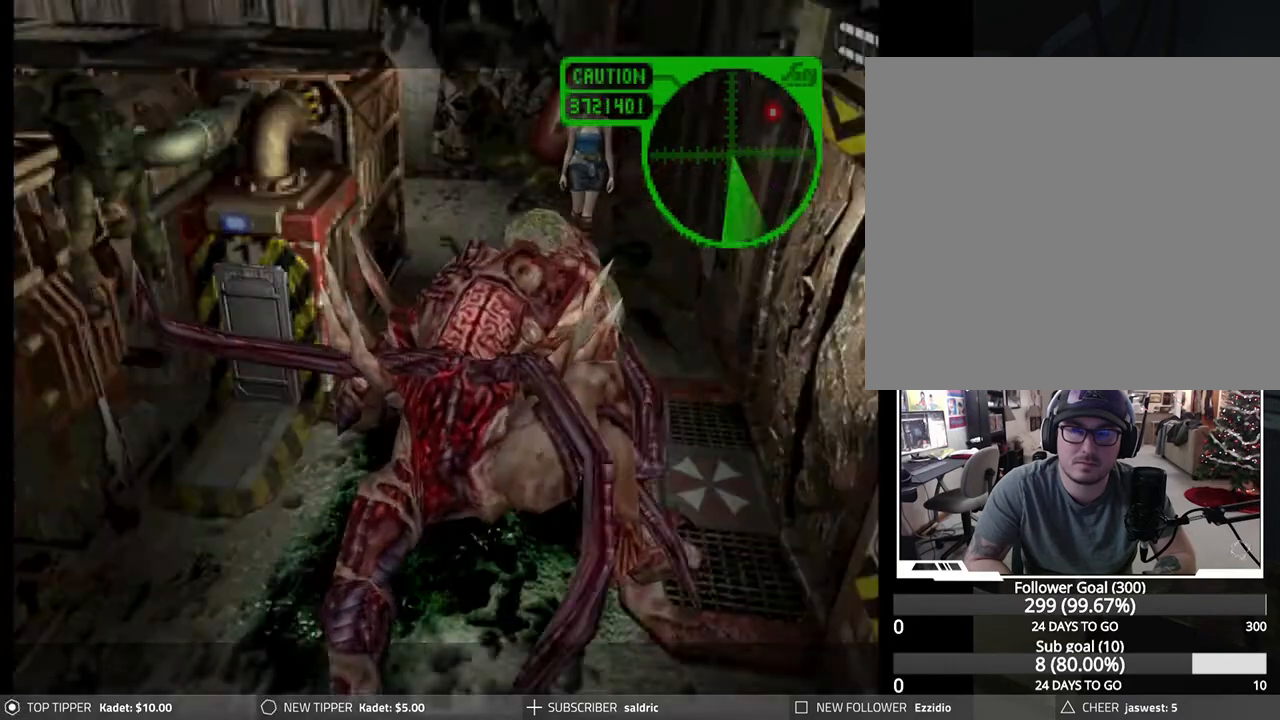
{"buttons": ["DPAD_DOWN"], "left_stick": "center", "events": [[33, "DPAD_LEFT", "down"], [483, "DPAD_LEFT", "up"]]}
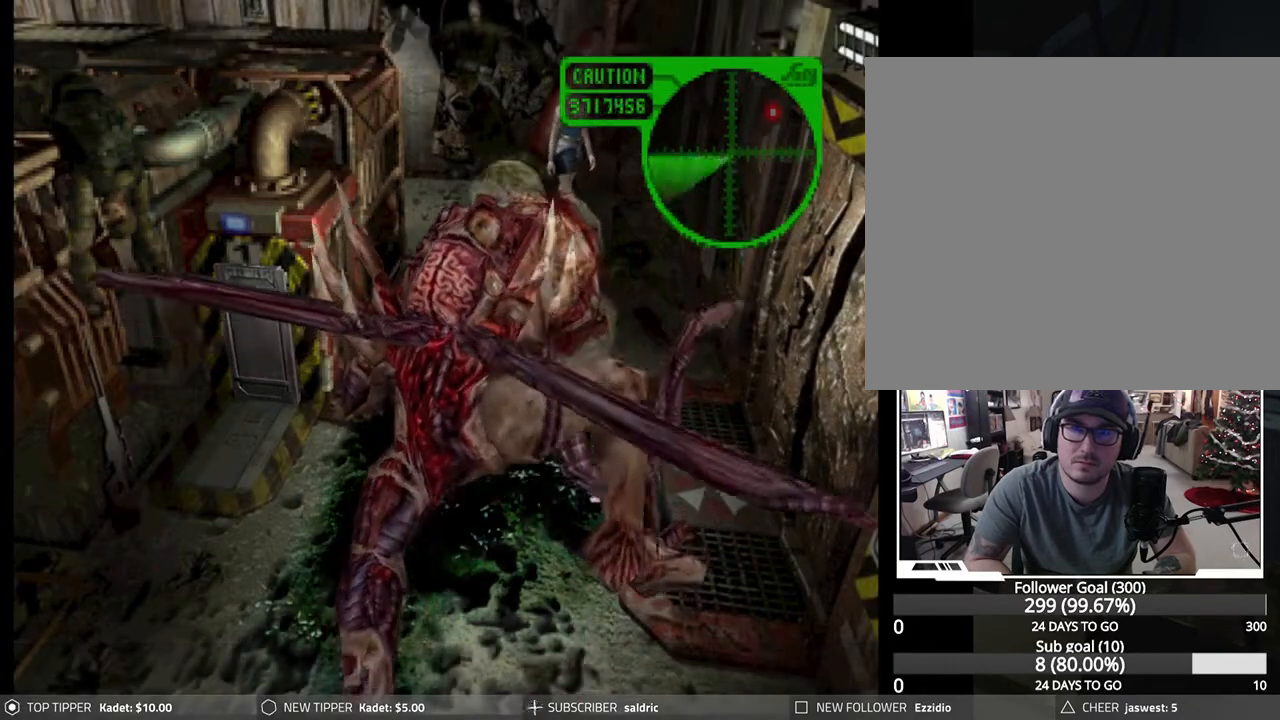
{"buttons": ["DPAD_DOWN", "DPAD_LEFT"], "left_stick": "center", "events": [[400, "DPAD_LEFT", "down"]]}
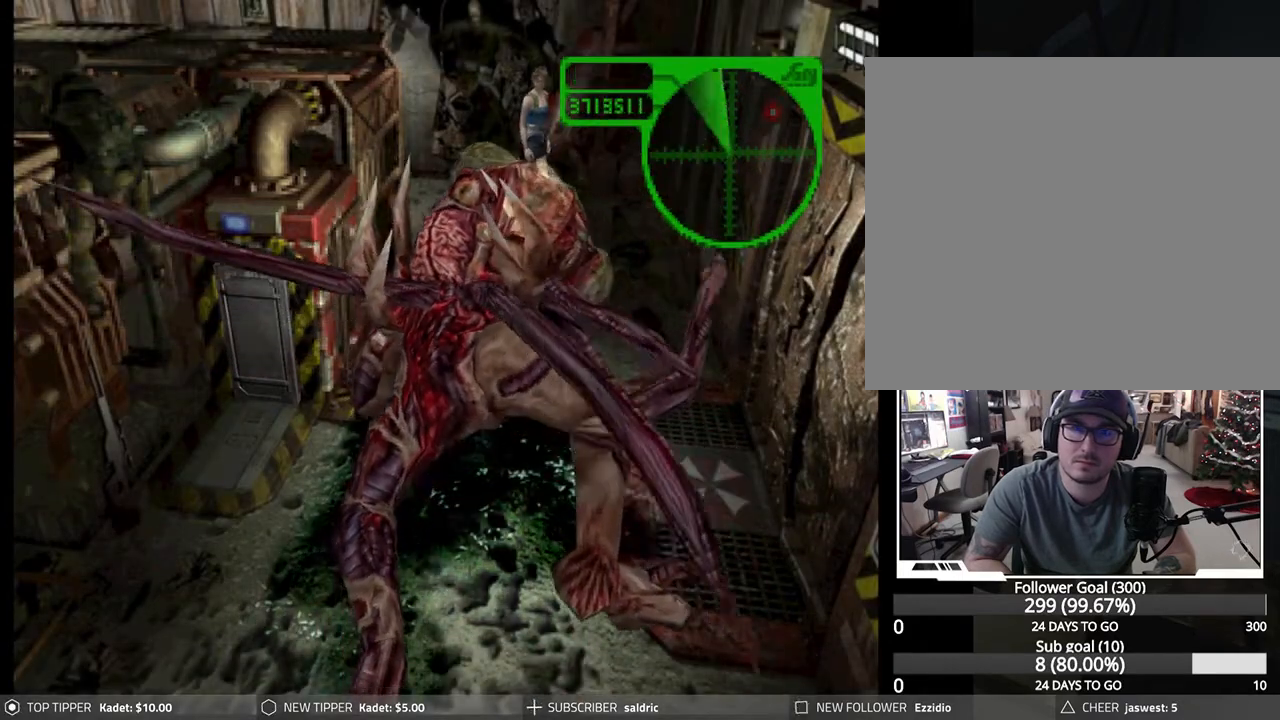
{"buttons": ["DPAD_DOWN"], "left_stick": "center", "events": [[133, "DPAD_LEFT", "up"]]}
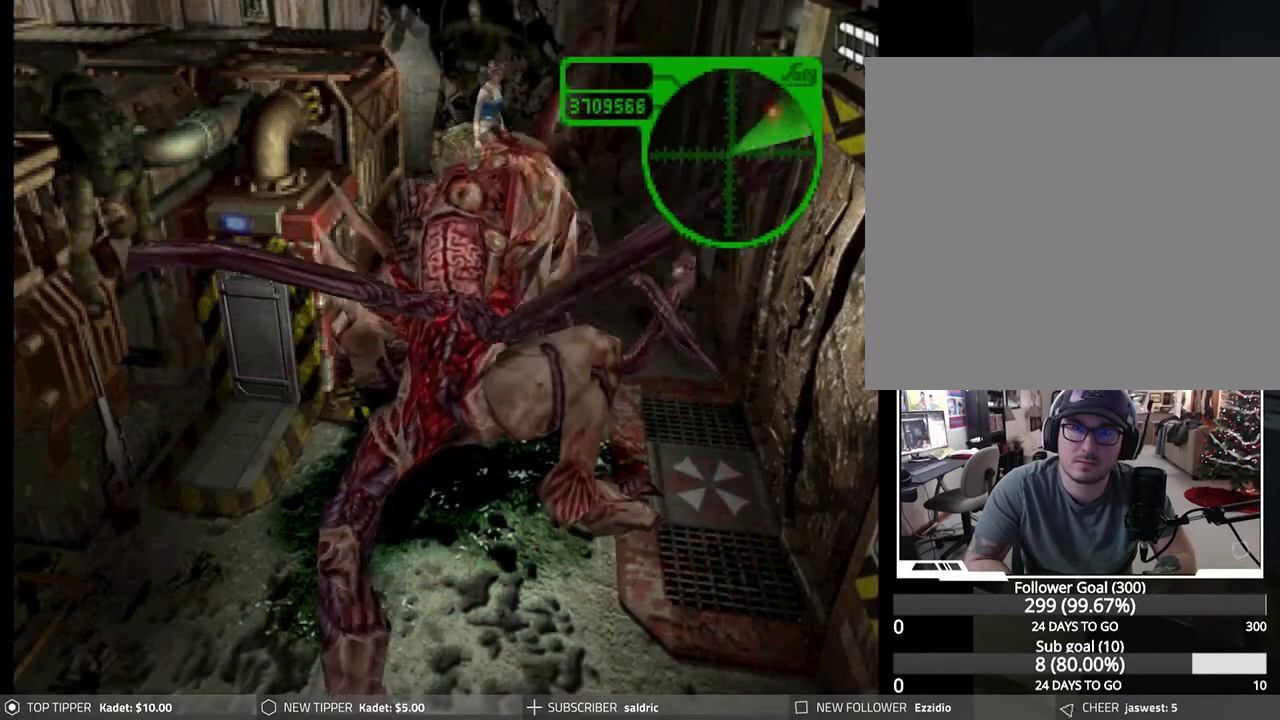
{"buttons": ["DPAD_DOWN"], "left_stick": "center", "events": [[50, "DPAD_LEFT", "down"], [167, "DPAD_LEFT", "up"]]}
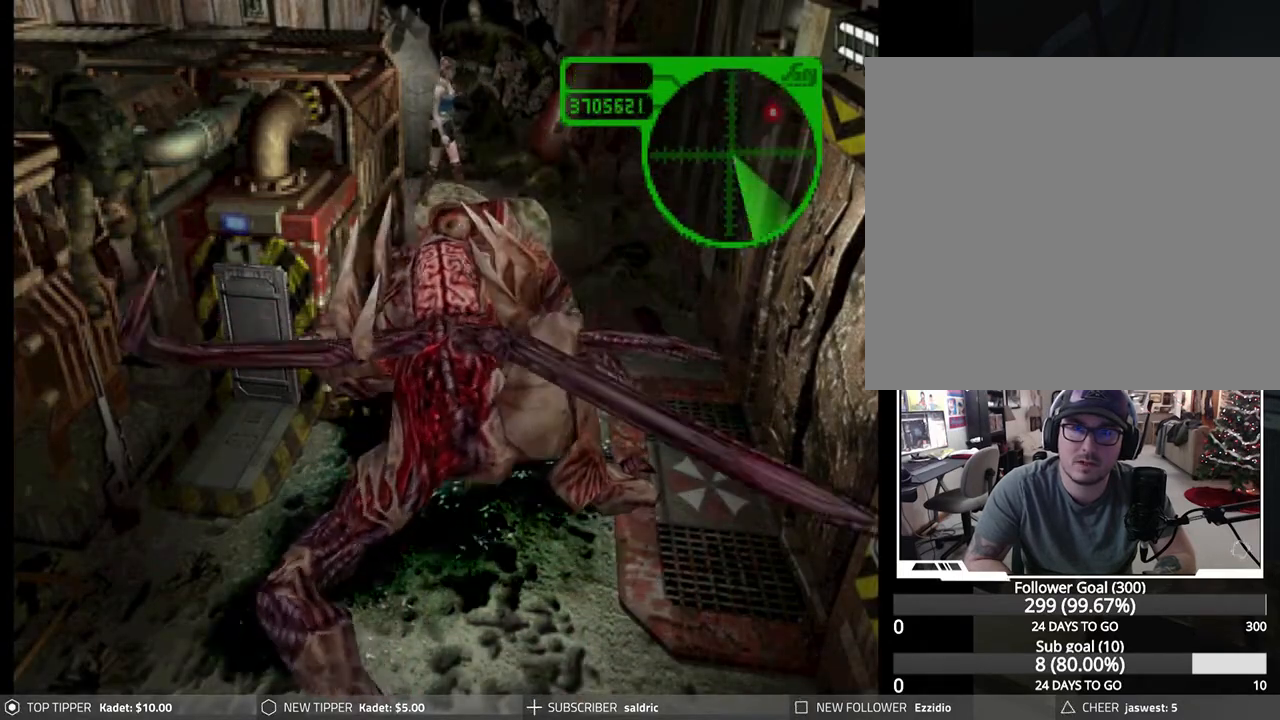
{"buttons": ["DPAD_DOWN"], "left_stick": "center", "events": [[333, "DPAD_RIGHT", "down"], [400, "DPAD_RIGHT", "up"]]}
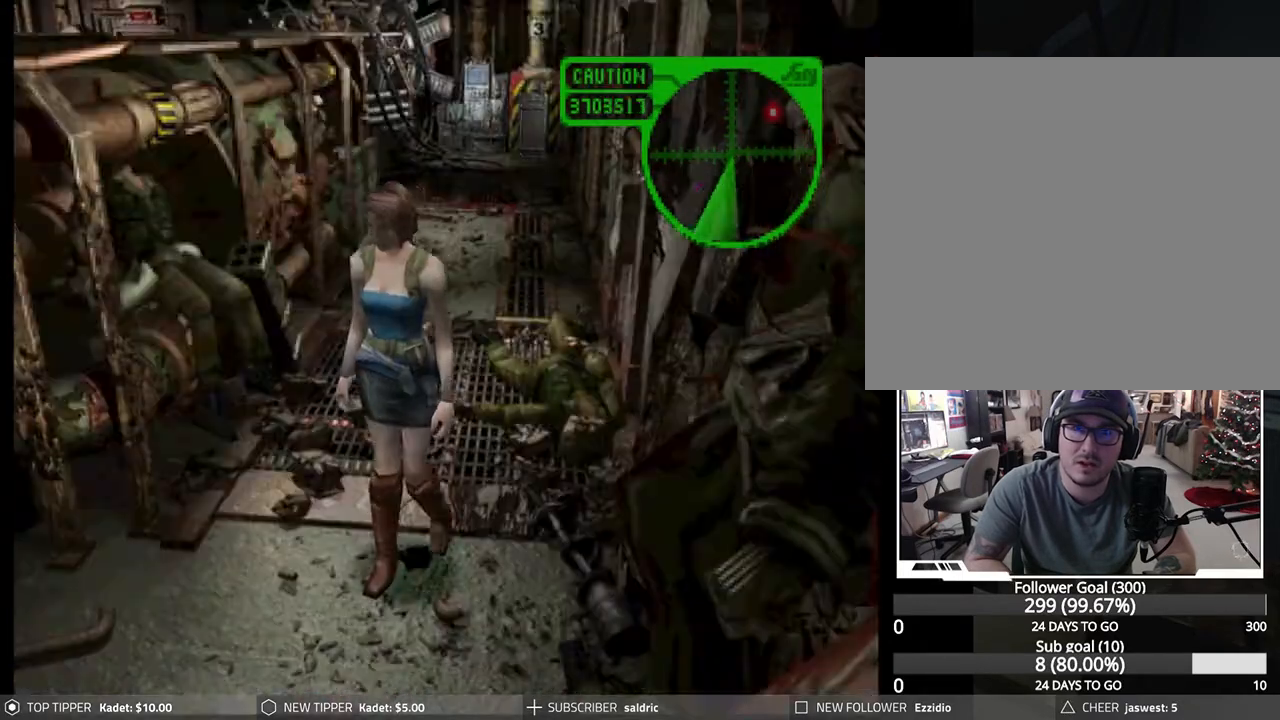
{"buttons": ["DPAD_DOWN", "DPAD_LEFT"], "left_stick": "center", "events": [[267, "DPAD_LEFT", "down"]]}
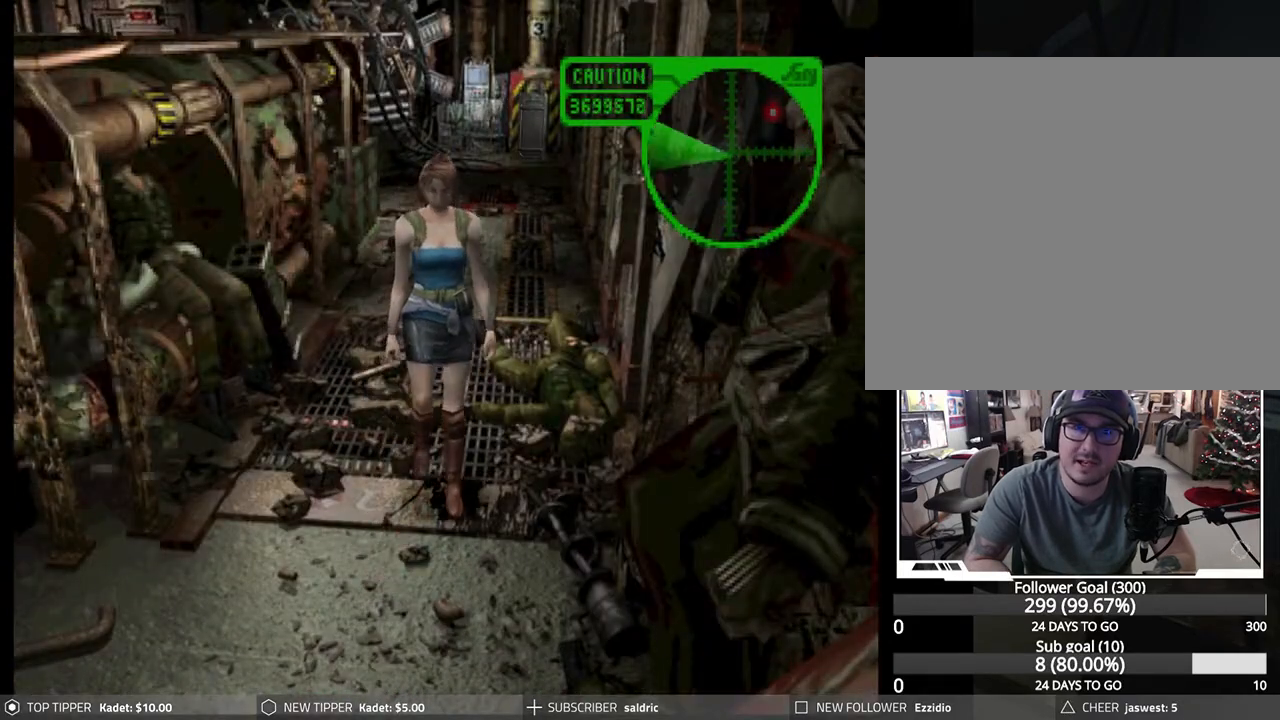
{"buttons": [], "left_stick": "center", "events": [[17, "DPAD_LEFT", "up"], [150, "DPAD_DOWN", "up"]]}
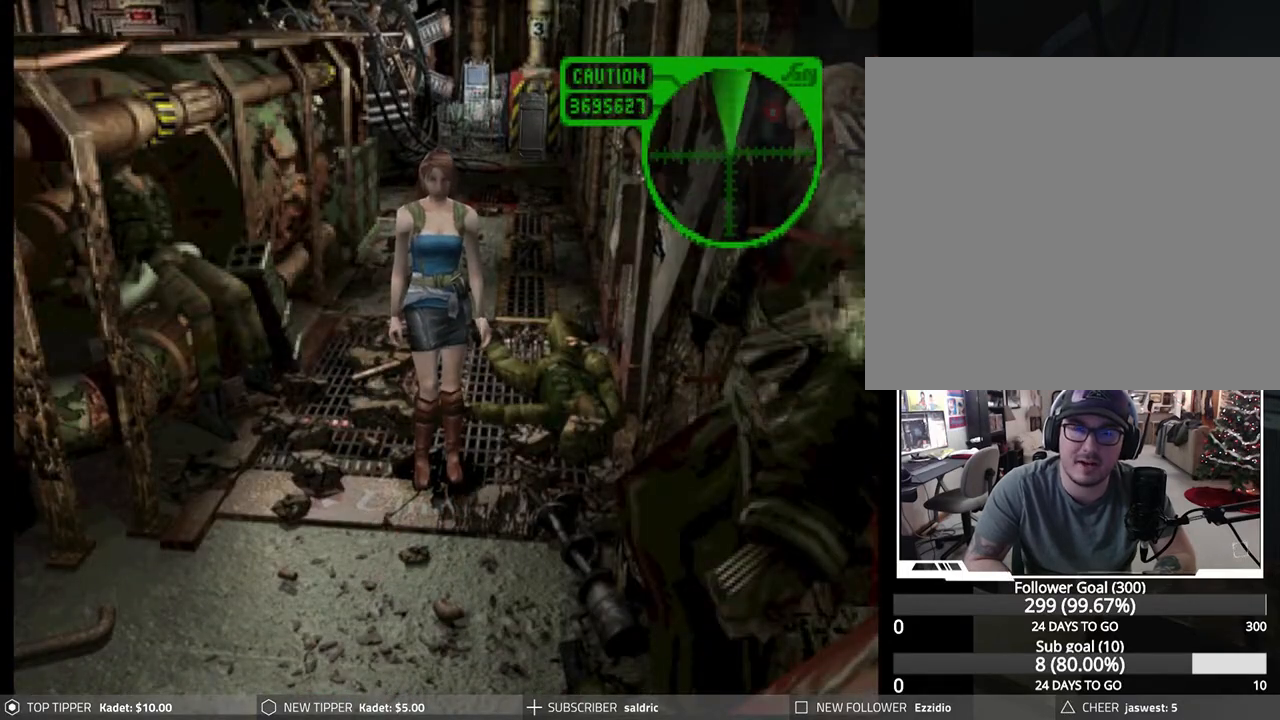
{"buttons": [], "left_stick": "center", "events": [[17, "DPAD_DOWN", "down"], [133, "DPAD_DOWN", "up"]]}
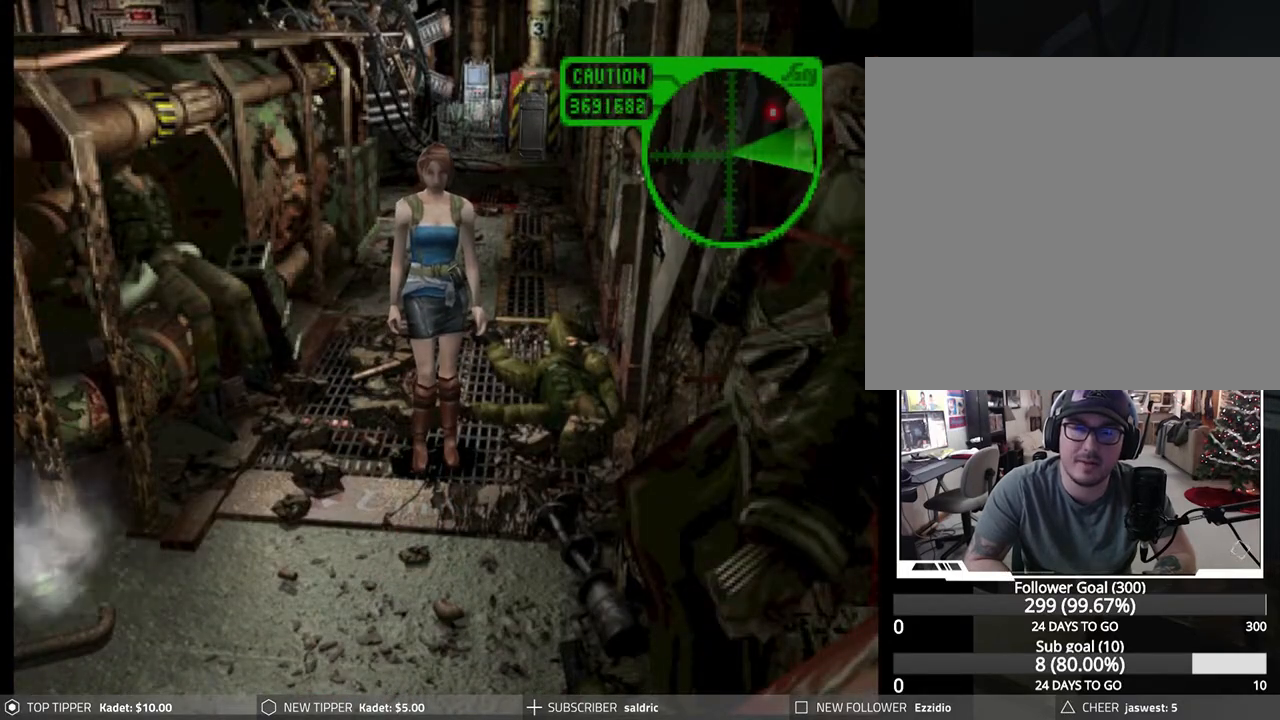
{"buttons": [], "left_stick": "center", "events": [[300, "DPAD_DOWN", "down"], [383, "DPAD_DOWN", "up"]]}
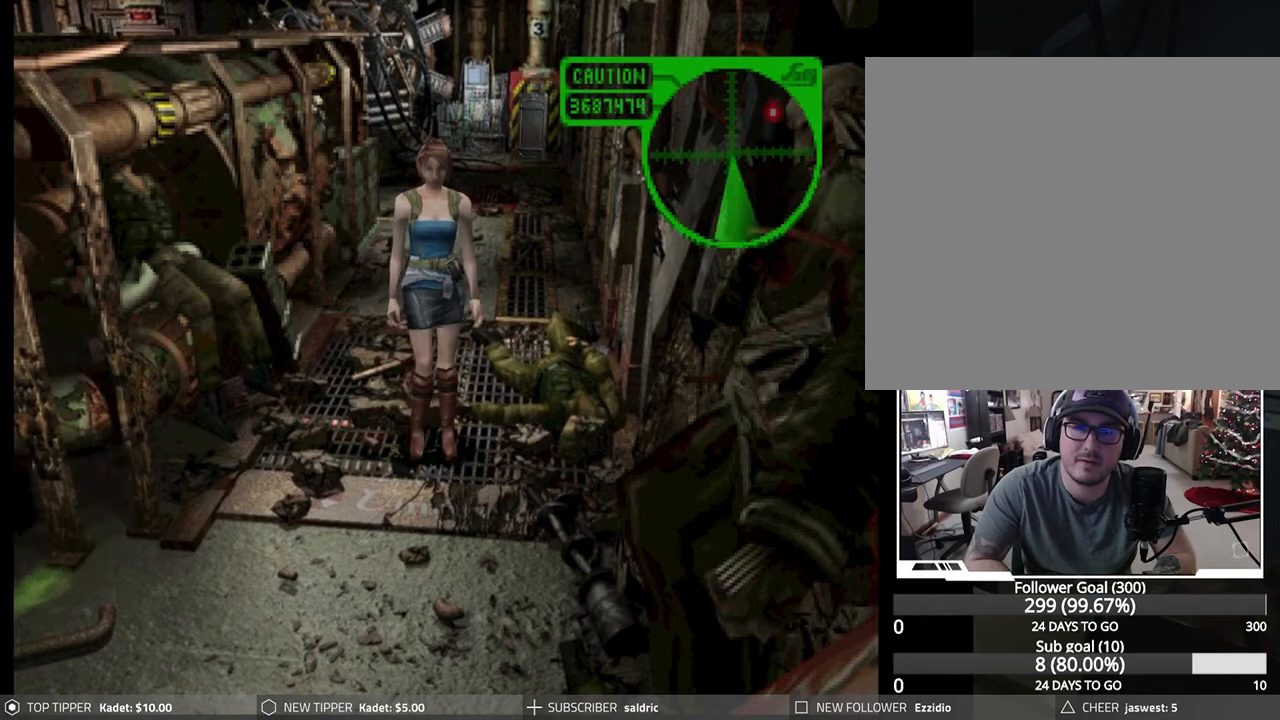
{"buttons": [], "left_stick": "center", "events": []}
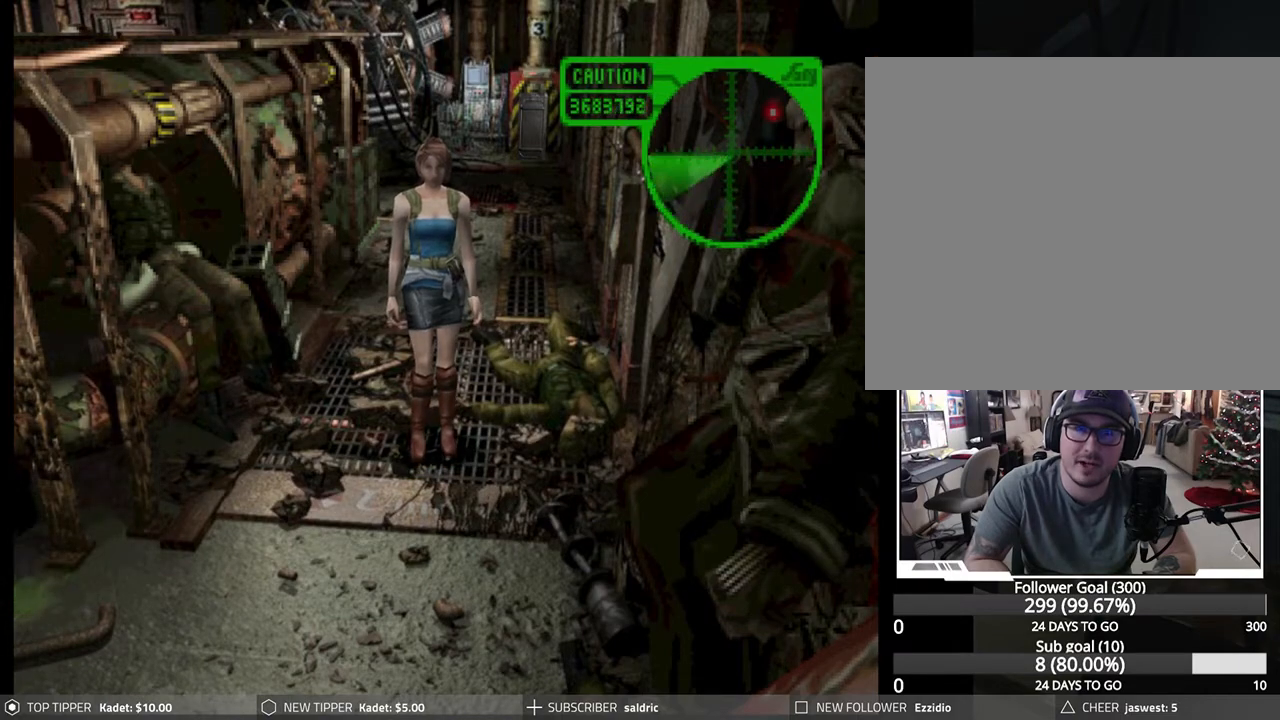
{"buttons": [], "left_stick": "center", "events": [[17, "DPAD_RIGHT", "down"], [67, "DPAD_RIGHT", "up"]]}
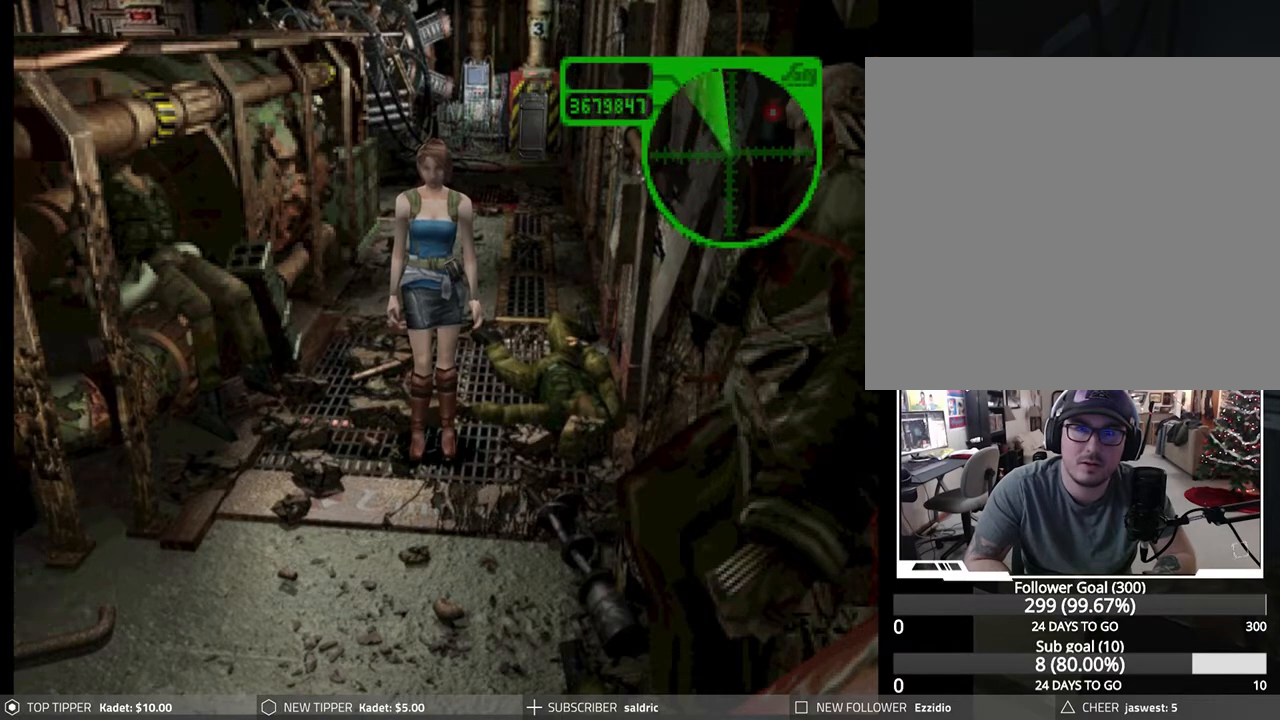
{"buttons": [], "left_stick": "center", "events": []}
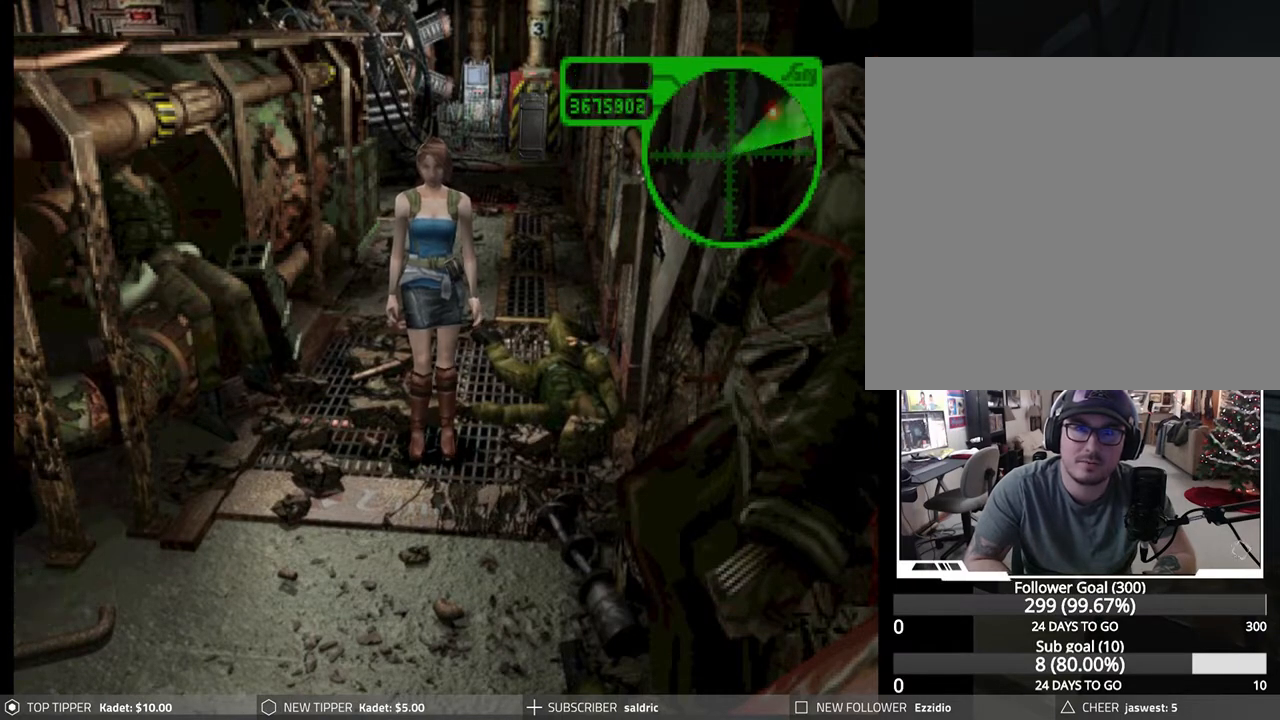
{"buttons": [], "left_stick": "center", "events": []}
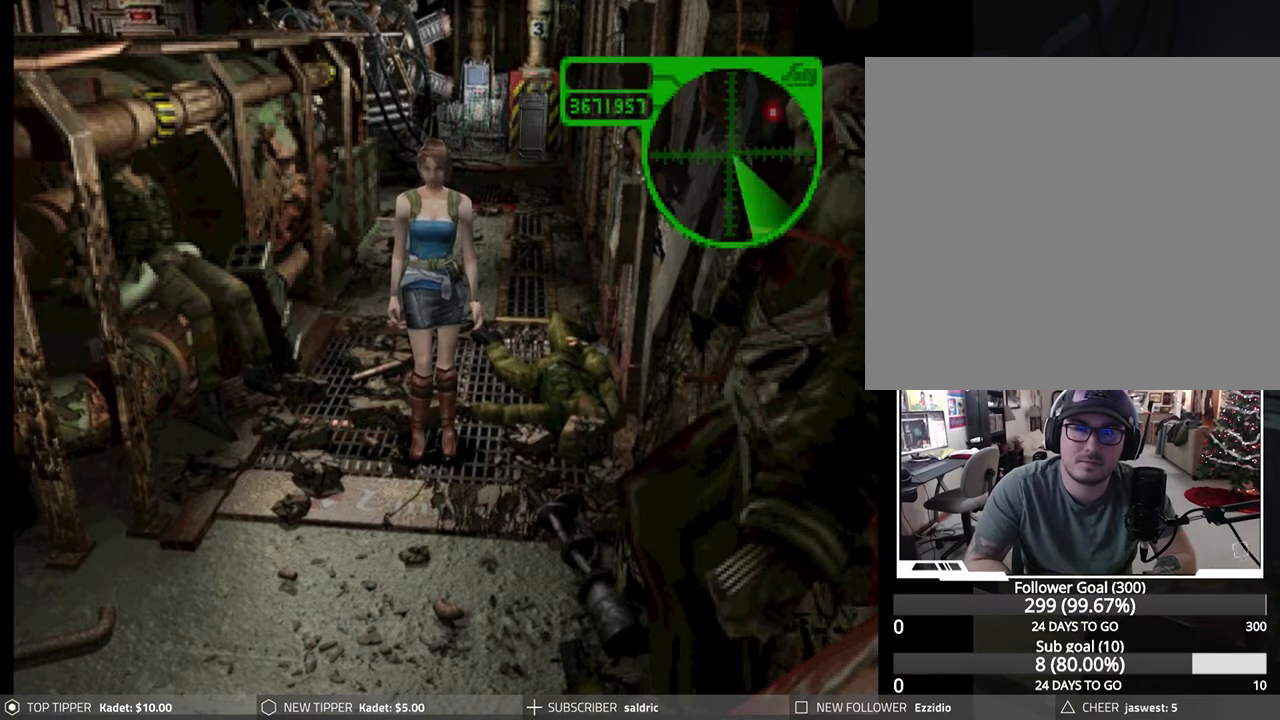
{"buttons": [], "left_stick": "center", "events": [[100, "DPAD_LEFT", "down"], [200, "DPAD_LEFT", "up"]]}
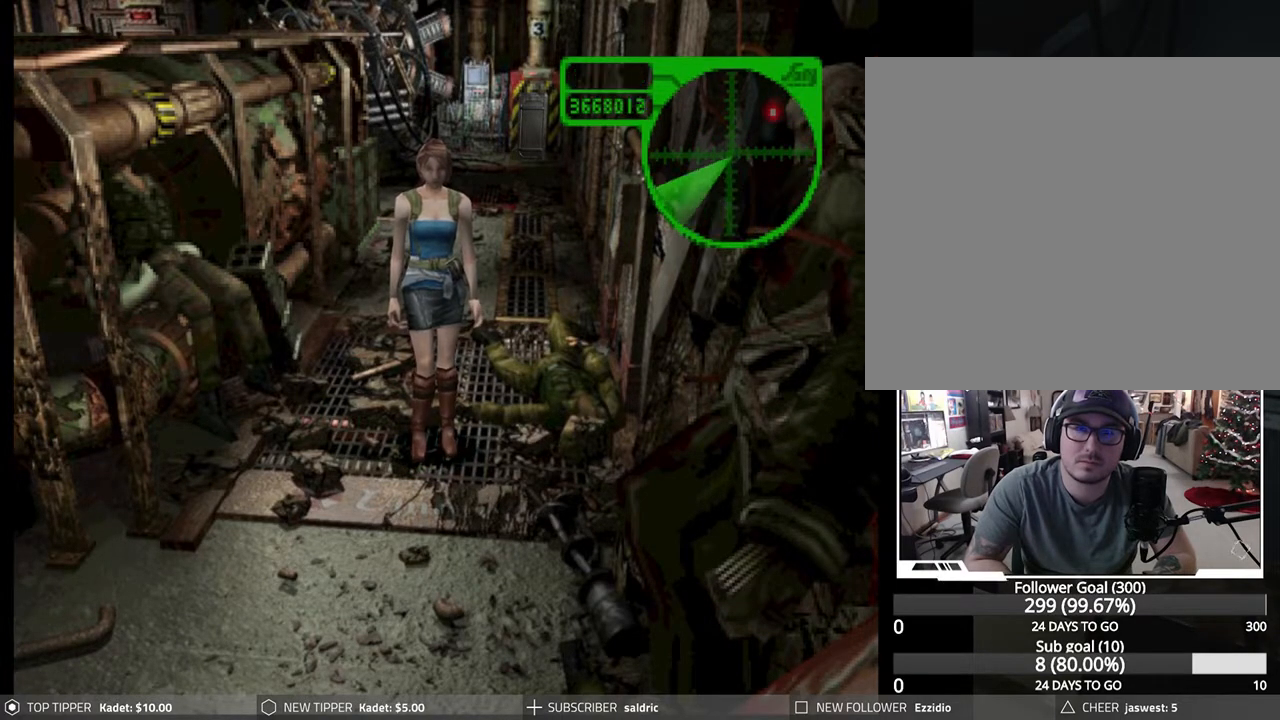
{"buttons": [], "left_stick": "center", "events": [[117, "DPAD_RIGHT", "down"], [167, "DPAD_RIGHT", "up"]]}
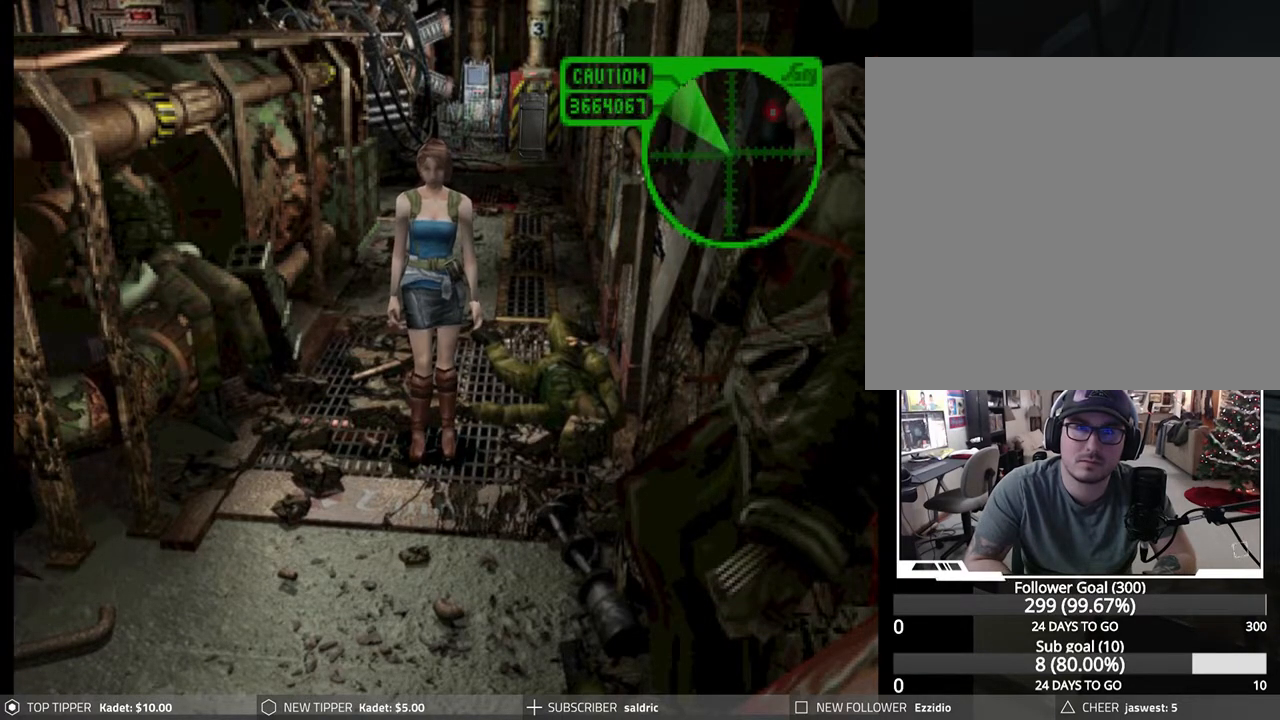
{"buttons": [], "left_stick": "center", "events": []}